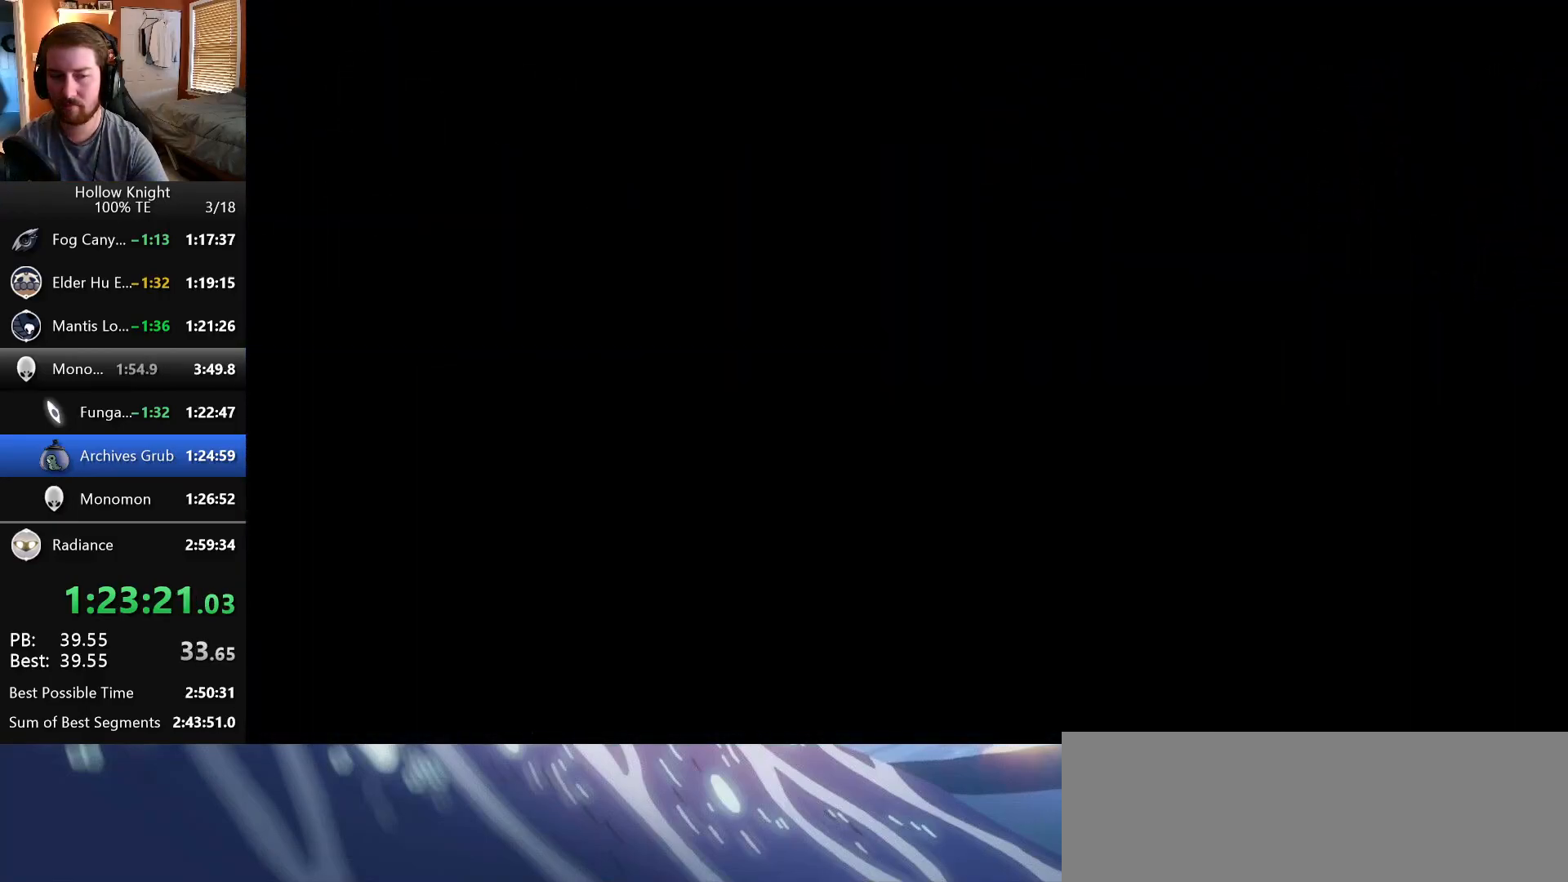
Gameplay with keyboard; each line is a JSON object with the keys held at the frame after it. "events" lists presses ("down") and releases ("up") of "claw", "crystal", "dash", "down", "dream", "escape", "focus", "left", "nail", "return", "right", "shriek", "up" and "wings" between this image and that frame as [ms after this image, input, new state], when the widget could be followed in between. No other keys are recorded. Mouse input is not recorded. Key names are as the overlay labels them; some are game actions (e.g. jump) rather than physical keys.
{"keys": ["left"], "events": []}
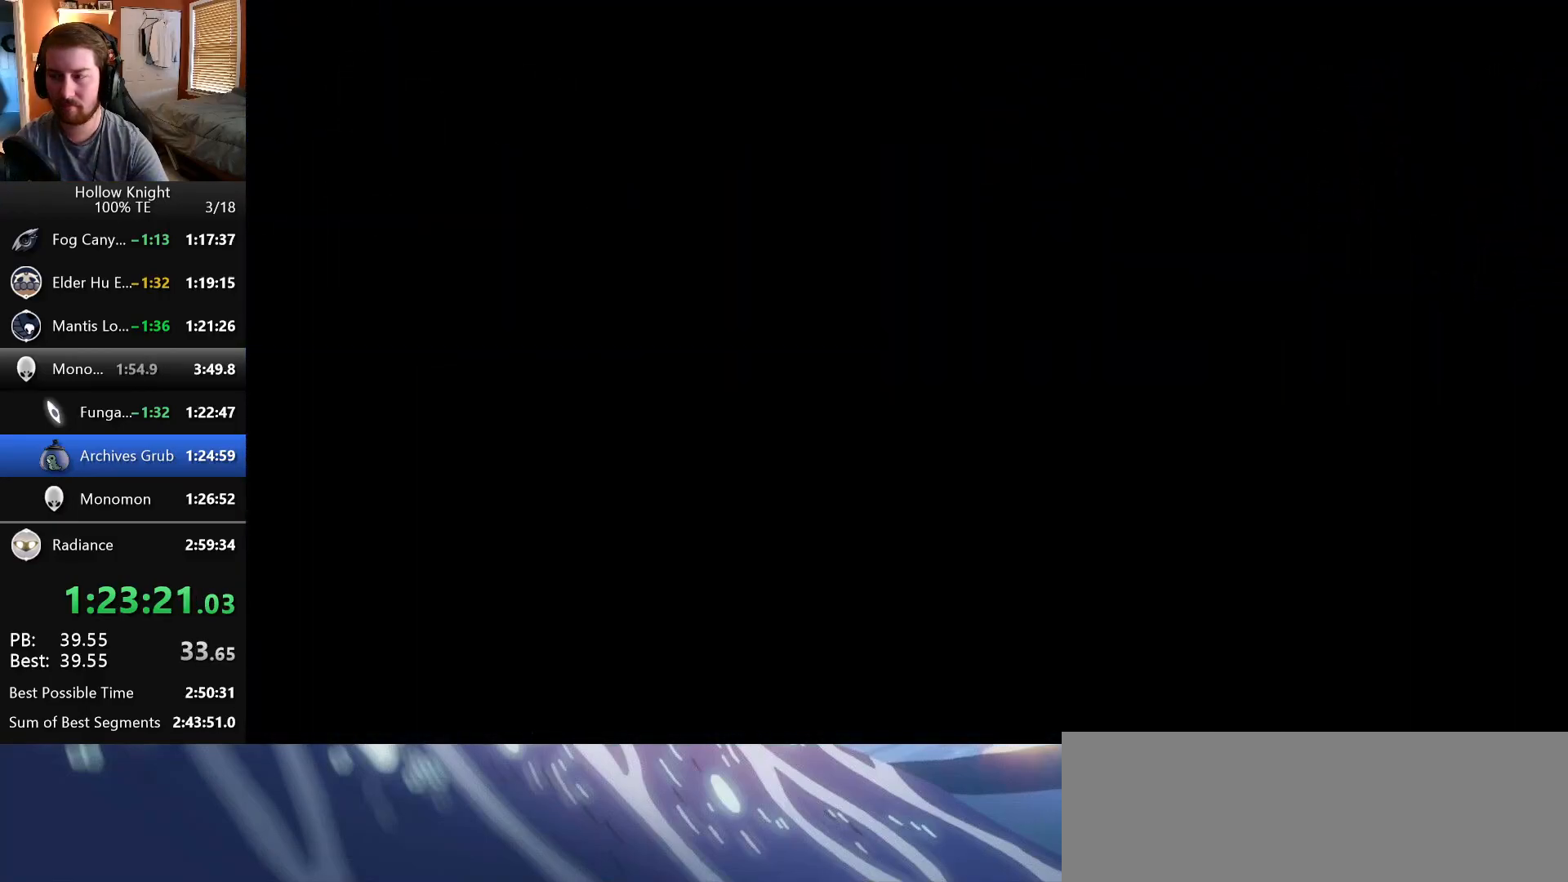
{"keys": ["left"], "events": []}
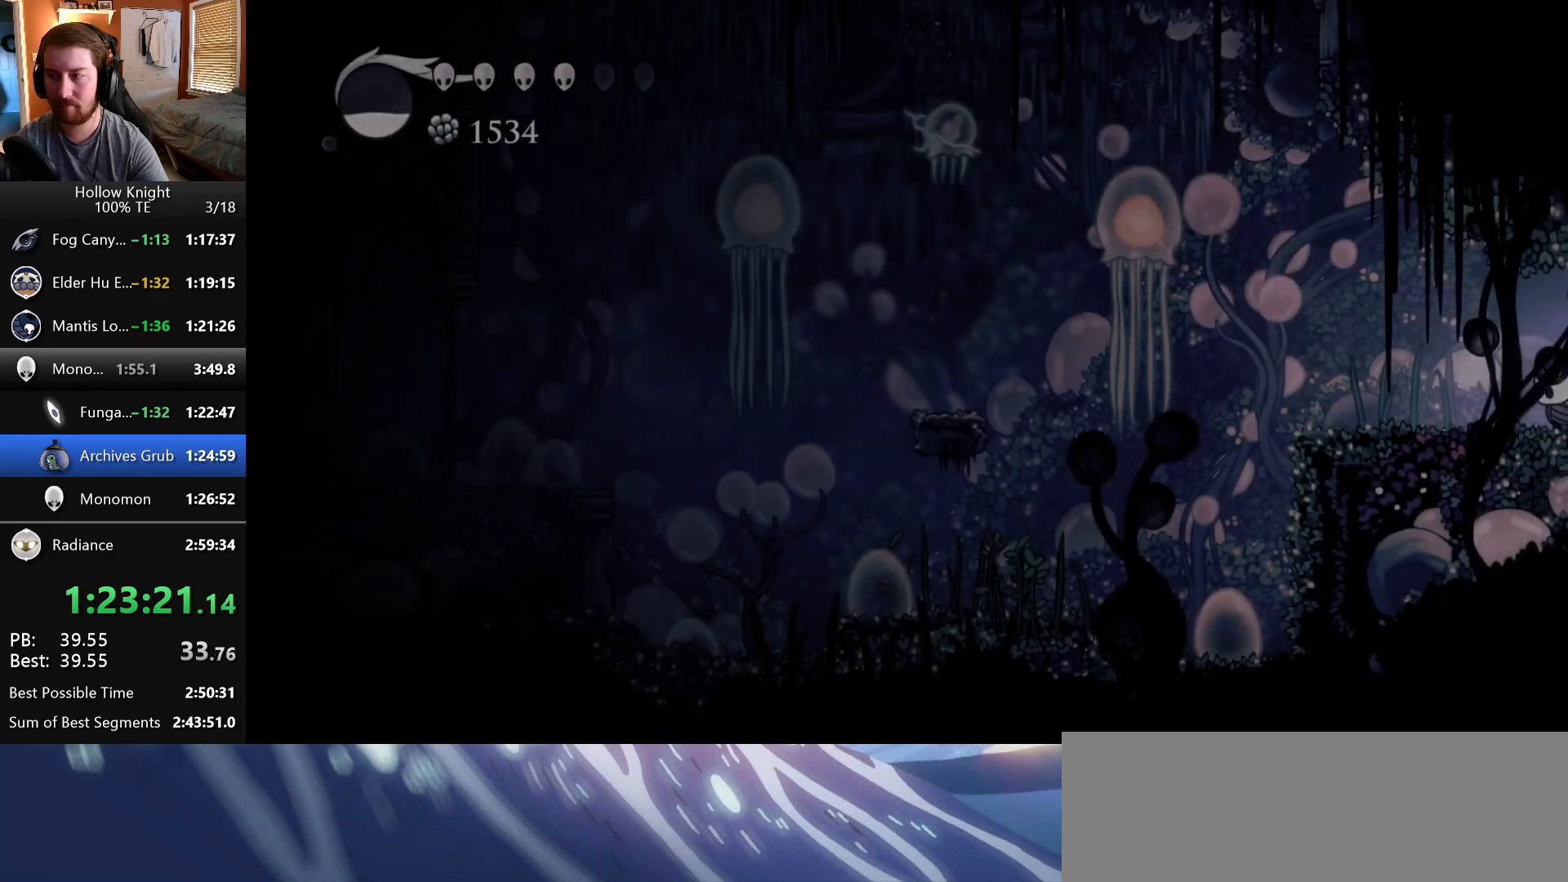
{"keys": ["left", "wings"], "events": [[483, "wings", "down"]]}
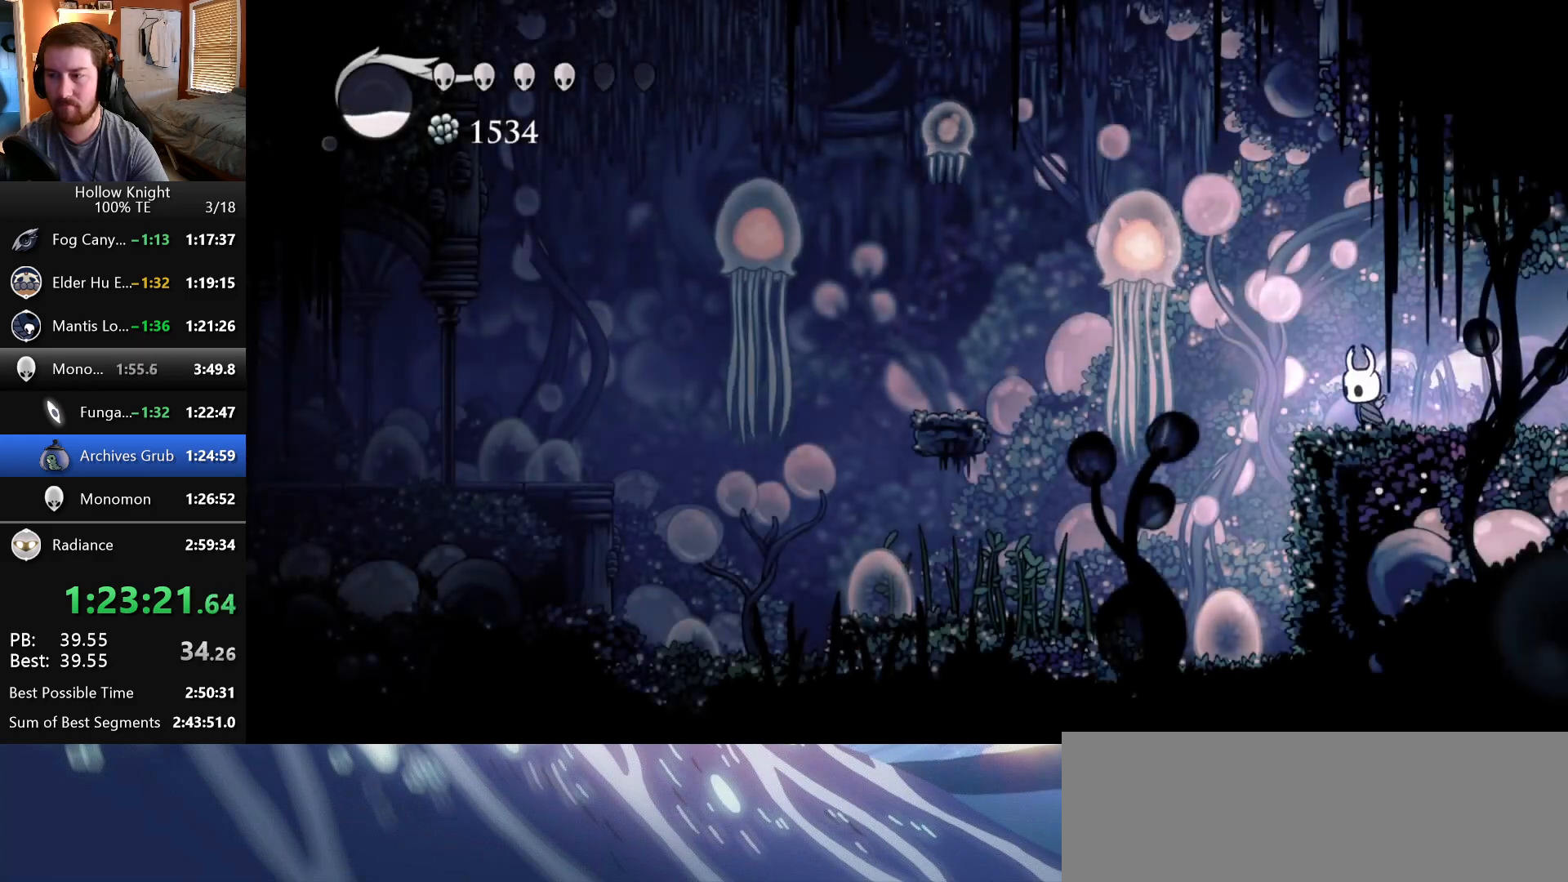
{"keys": ["left"]}
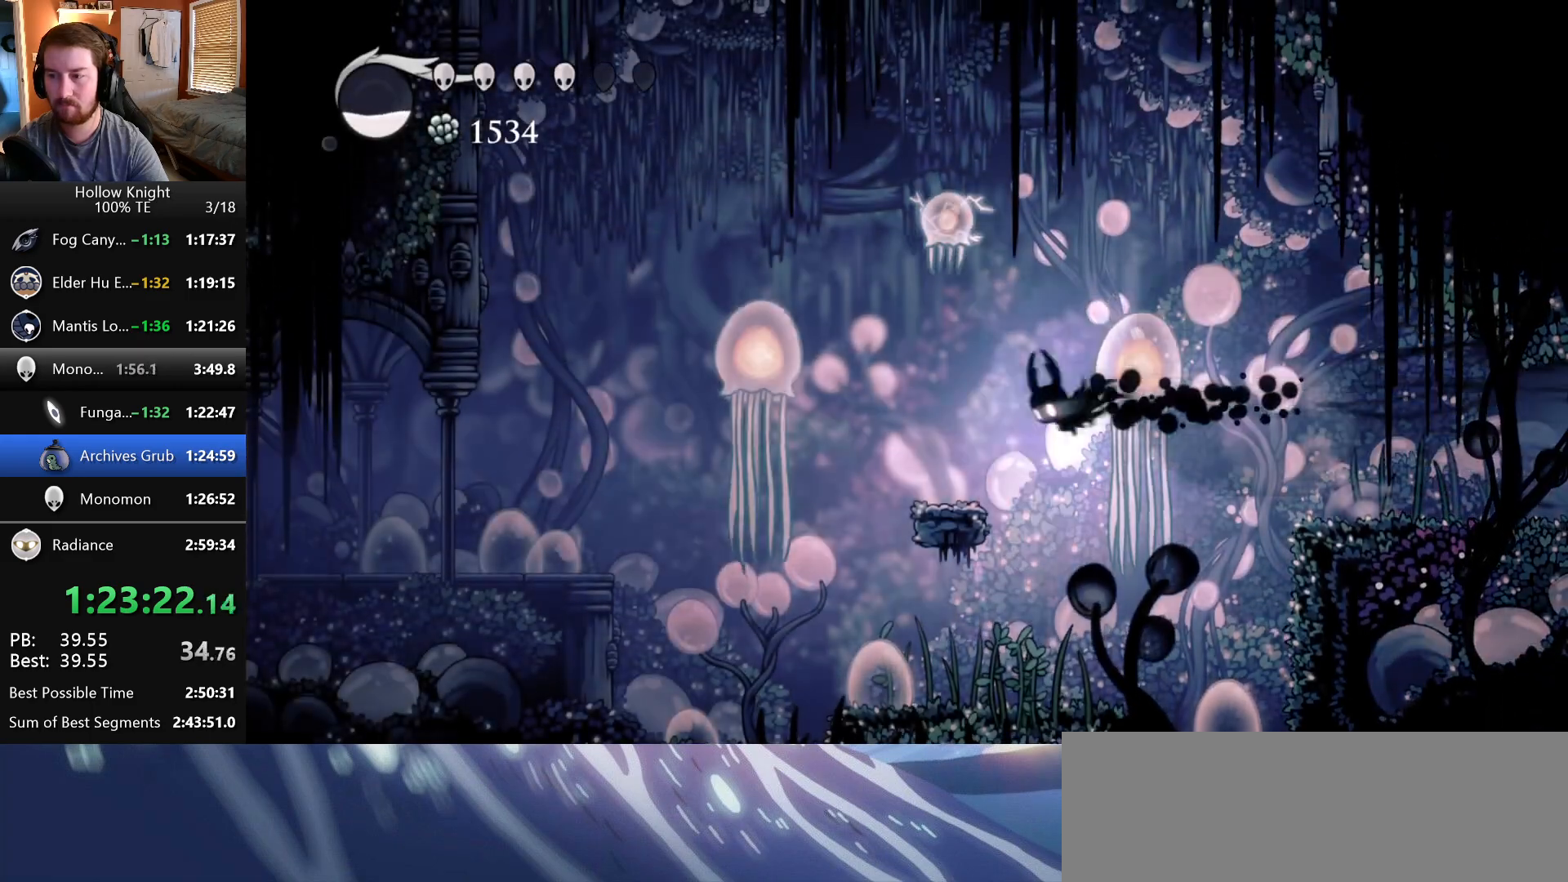
{"keys": ["crystal"], "events": [[183, "left", "up"], [367, "crystal", "down"]]}
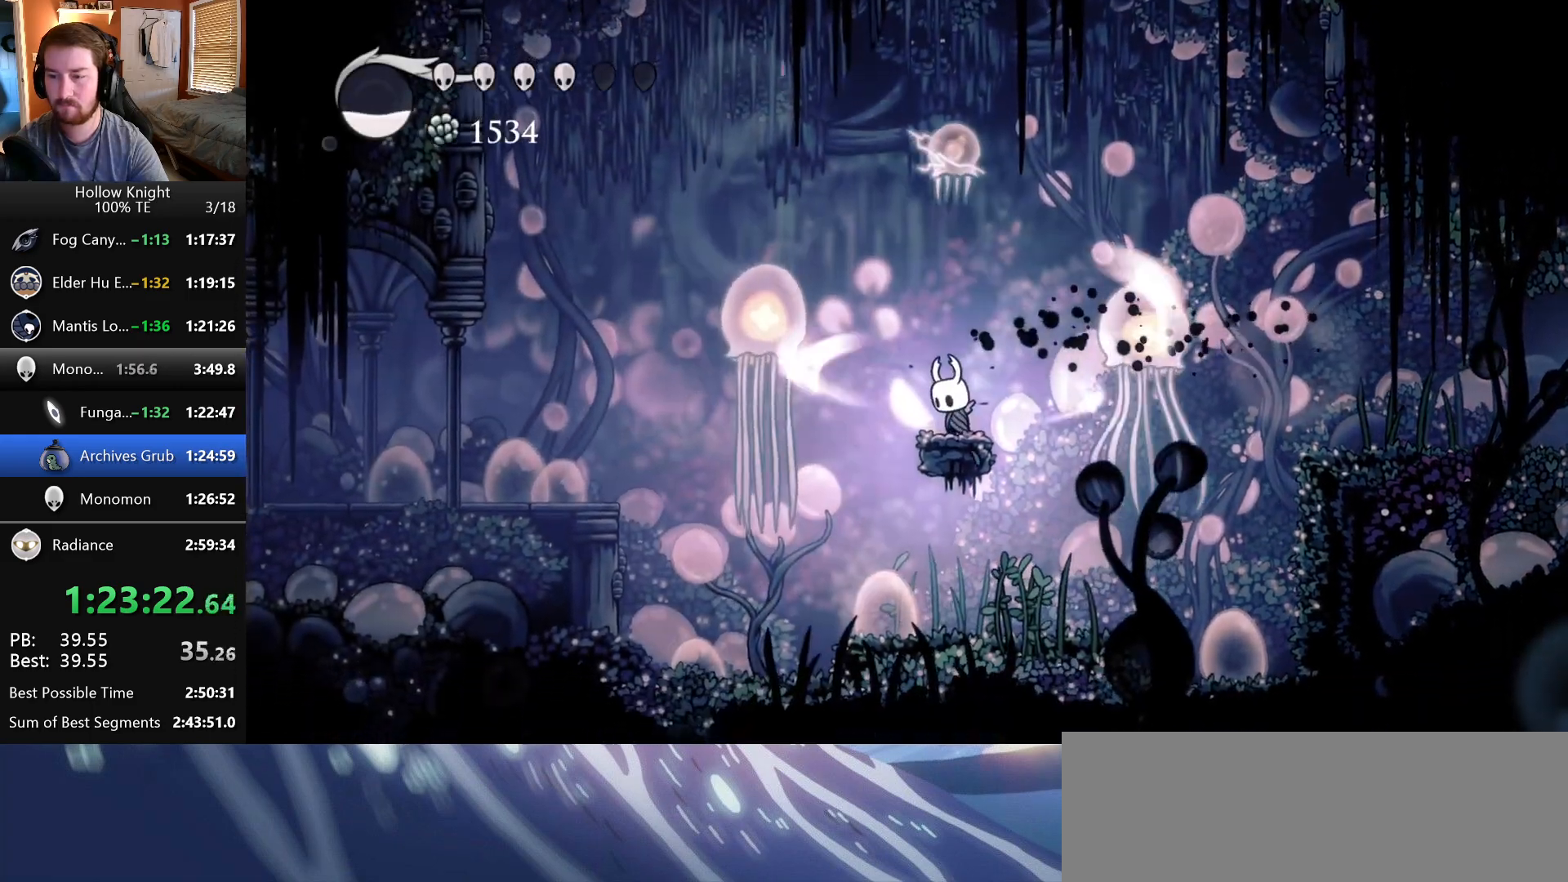
{"keys": ["crystal"], "events": []}
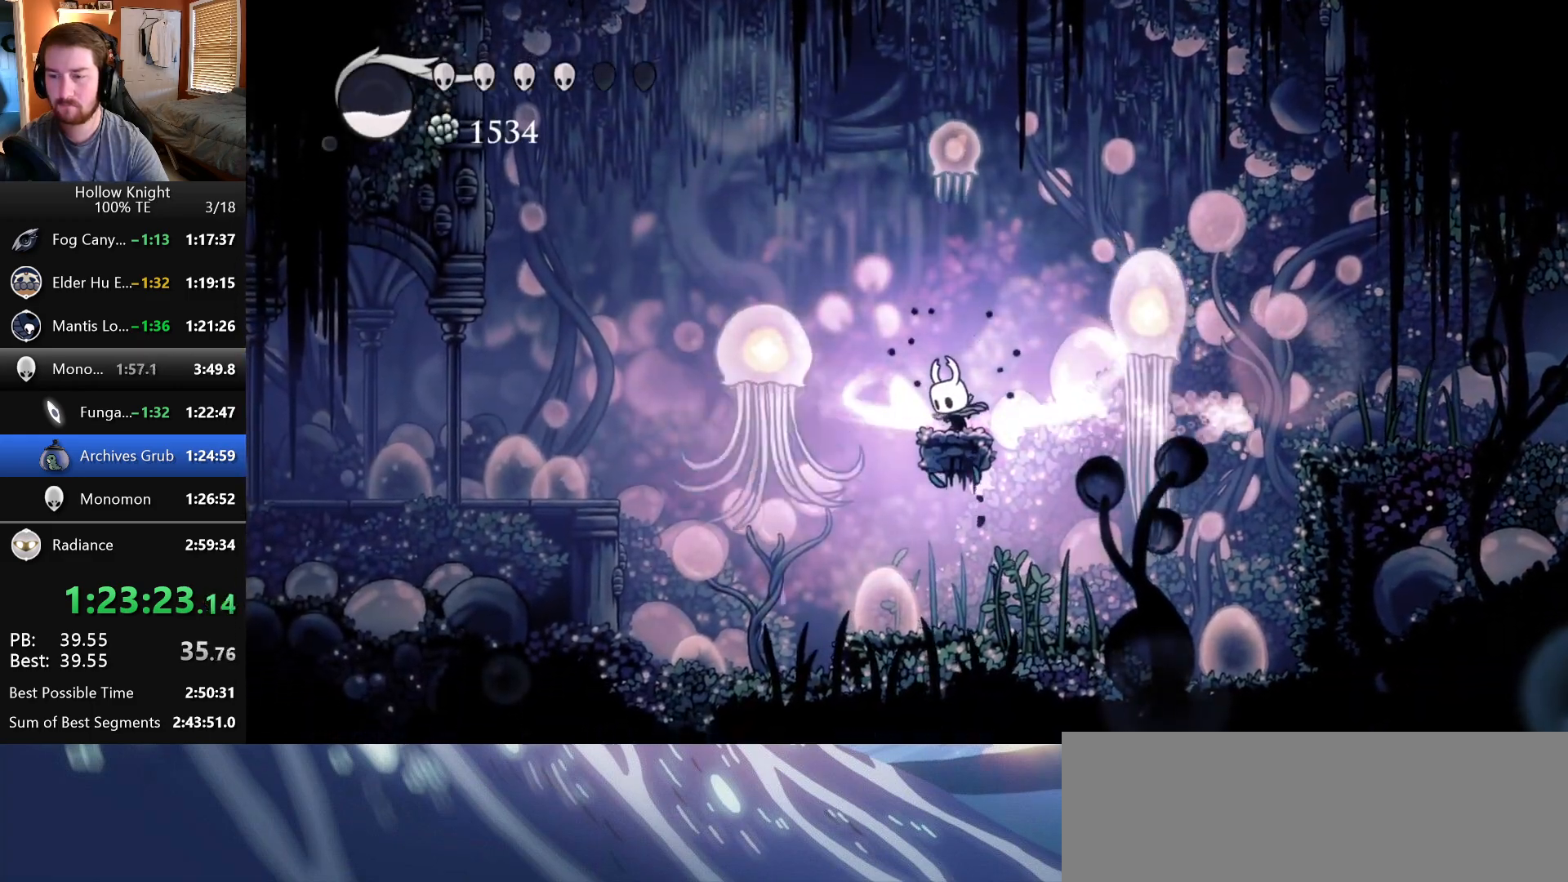
{"keys": [], "events": [[367, "crystal", "up"]]}
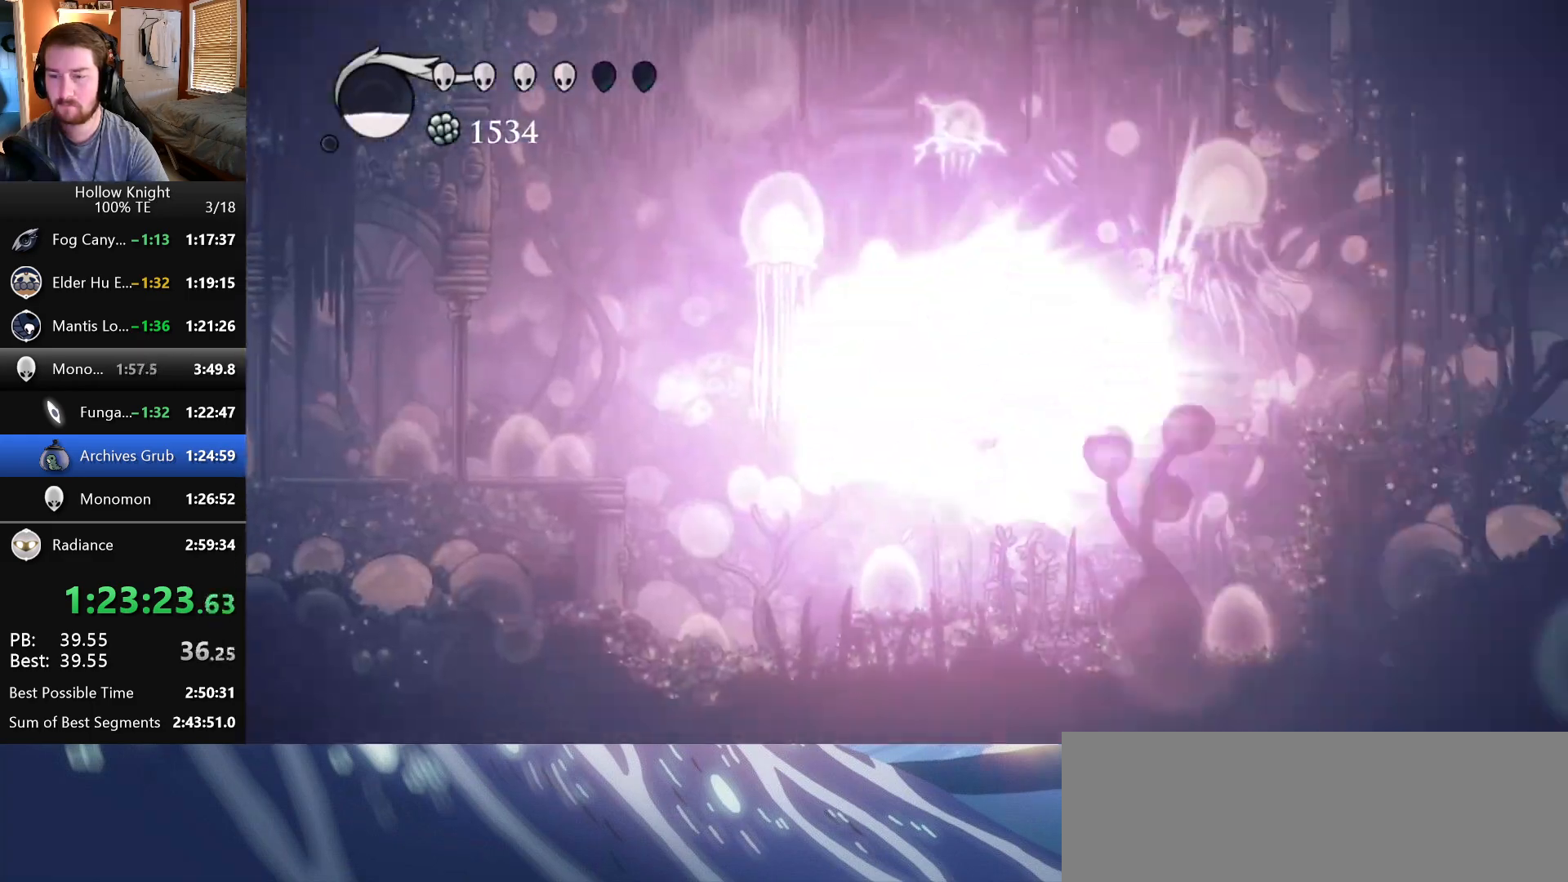
{"keys": [], "events": []}
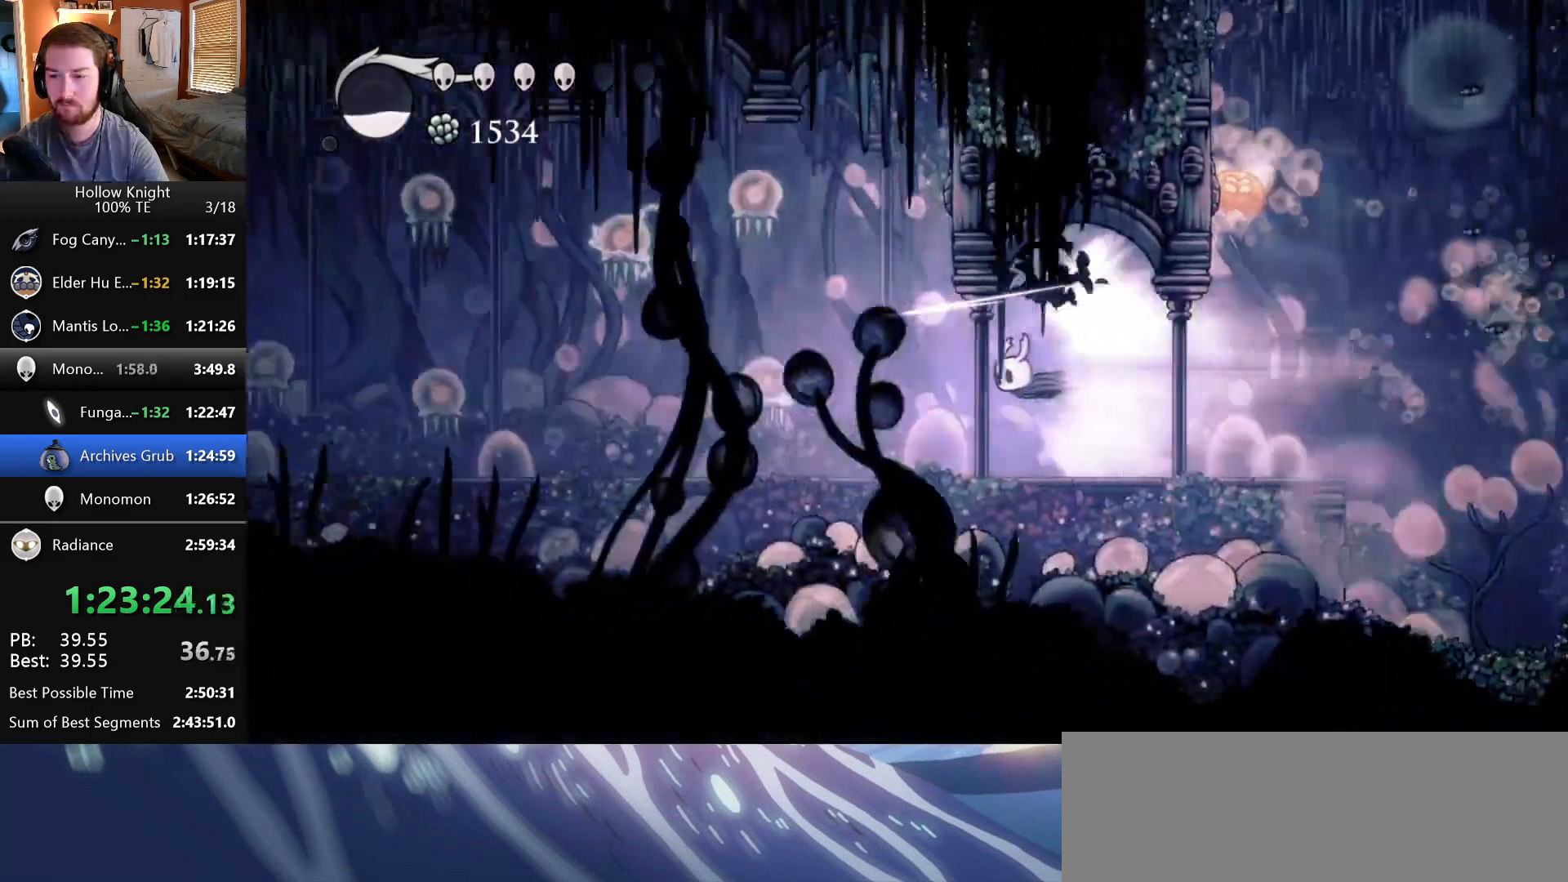
{"keys": [], "events": []}
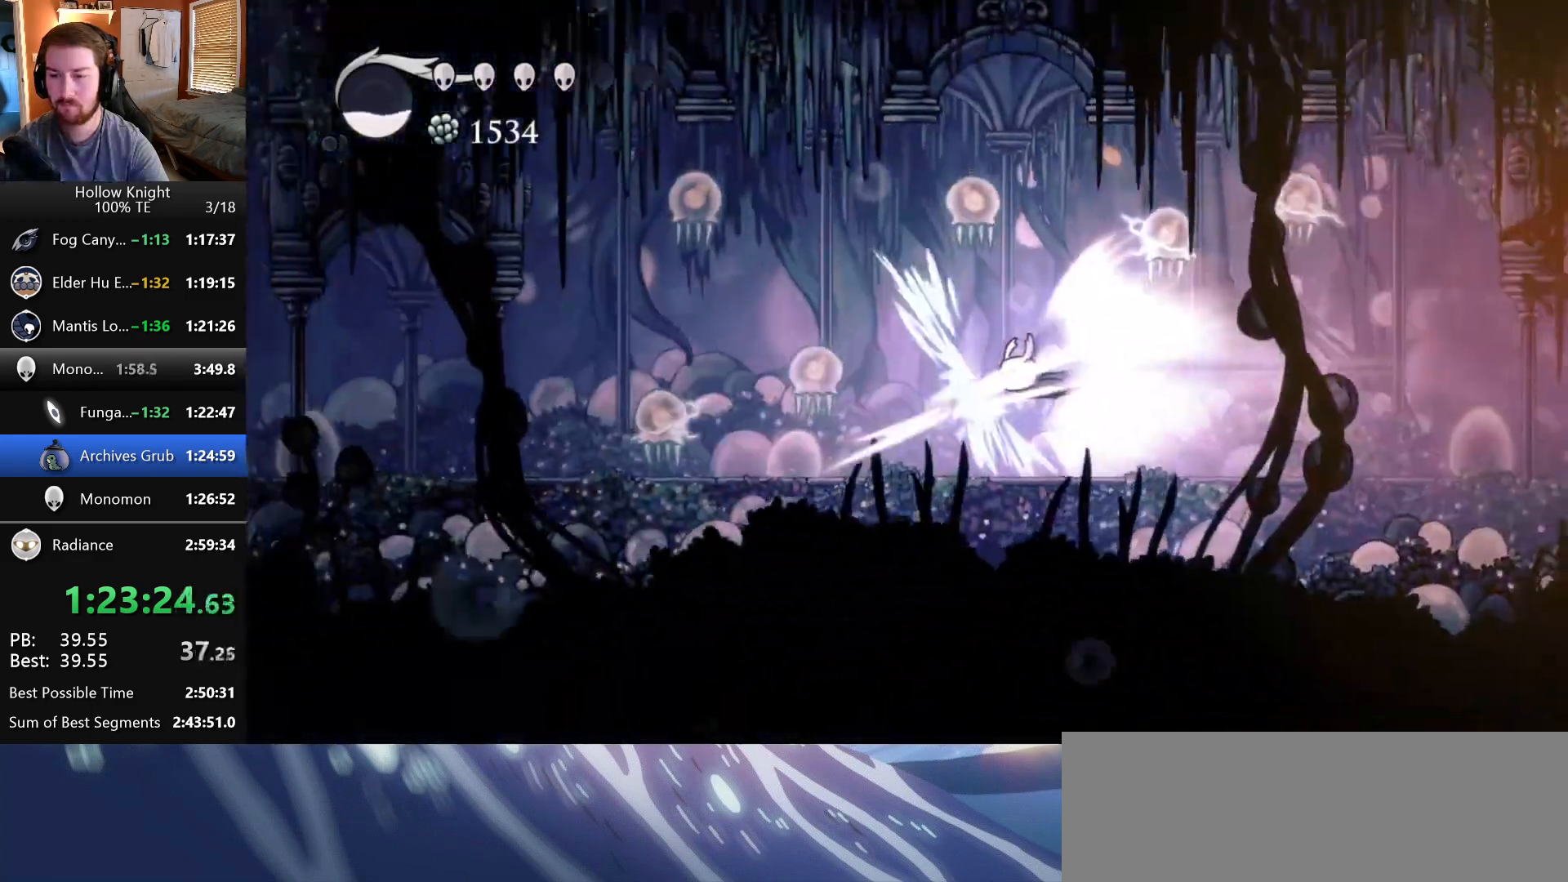
{"keys": [], "events": []}
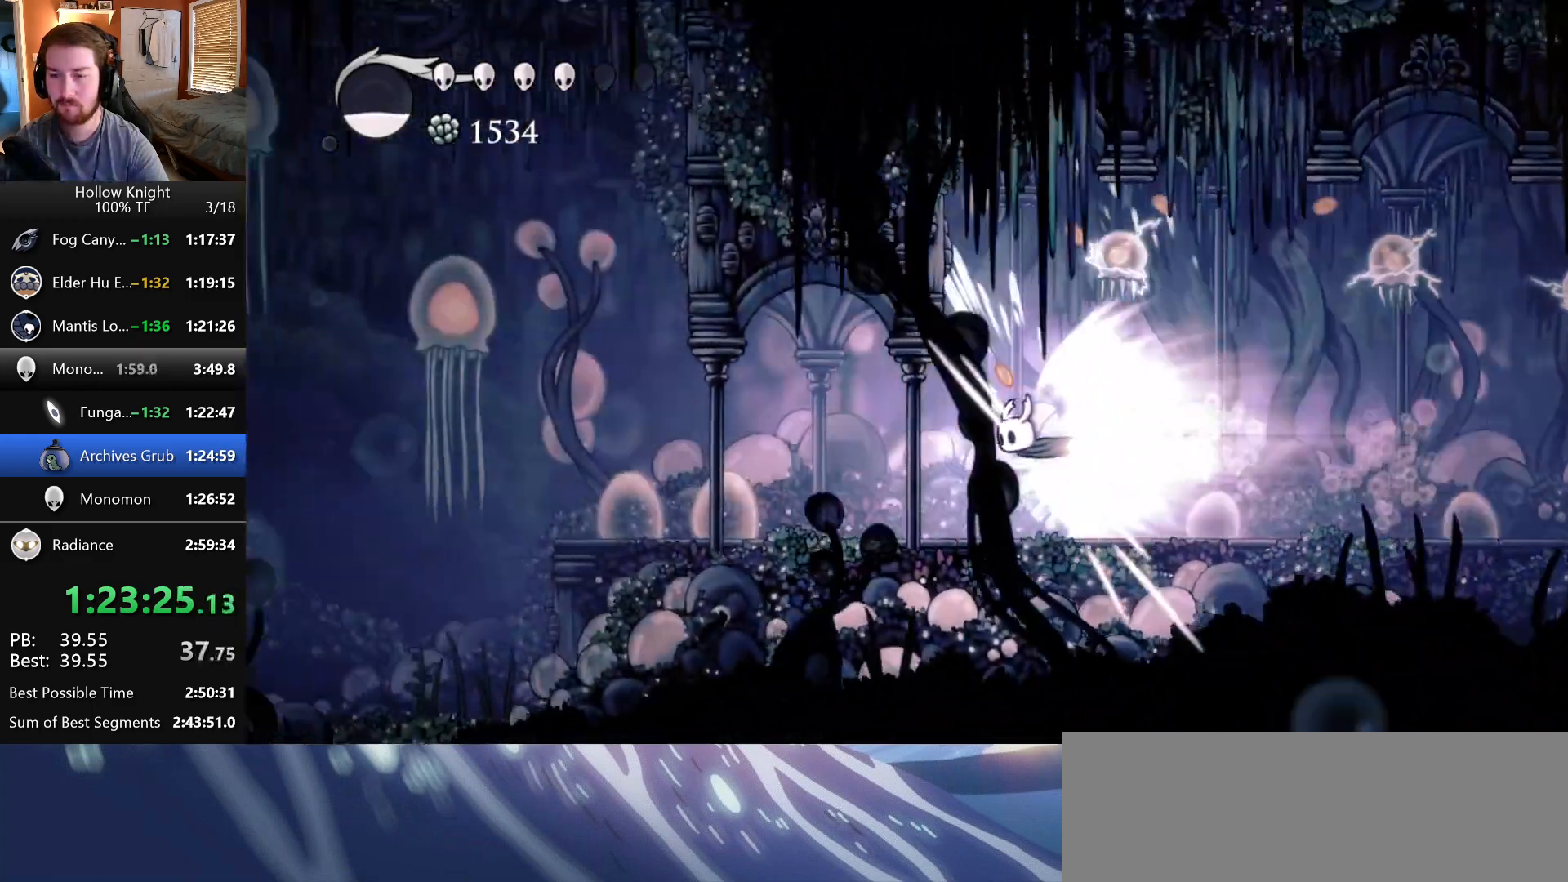
{"keys": [], "events": [[183, "crystal", "down"], [367, "crystal", "up"]]}
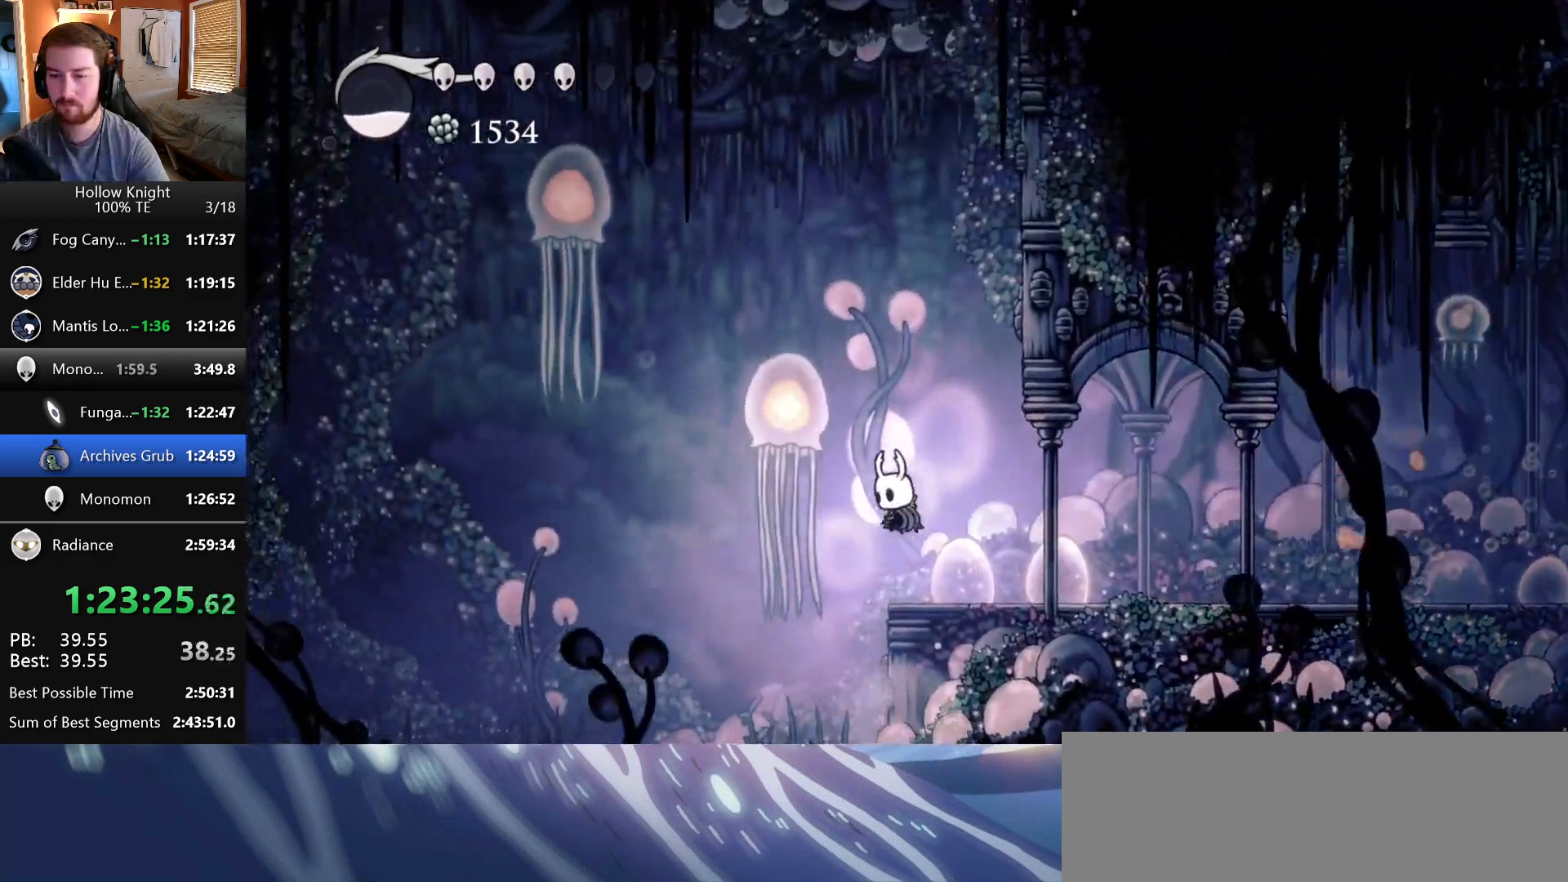
{"keys": ["right"], "events": [[500, "right", "down"]]}
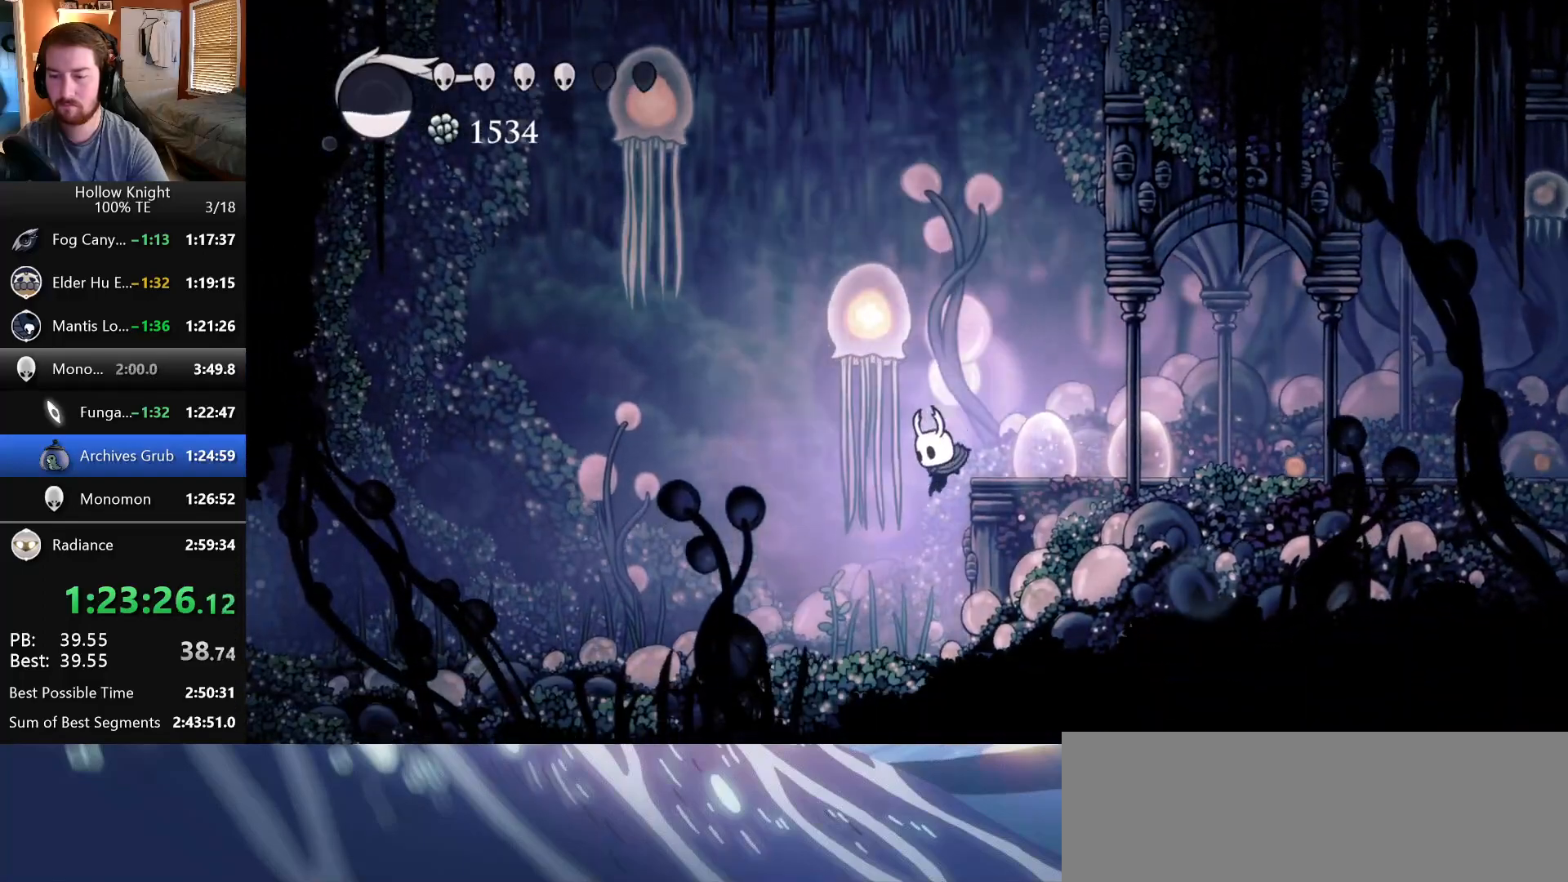
{"keys": ["crystal", "right"], "events": [[233, "crystal", "down"]]}
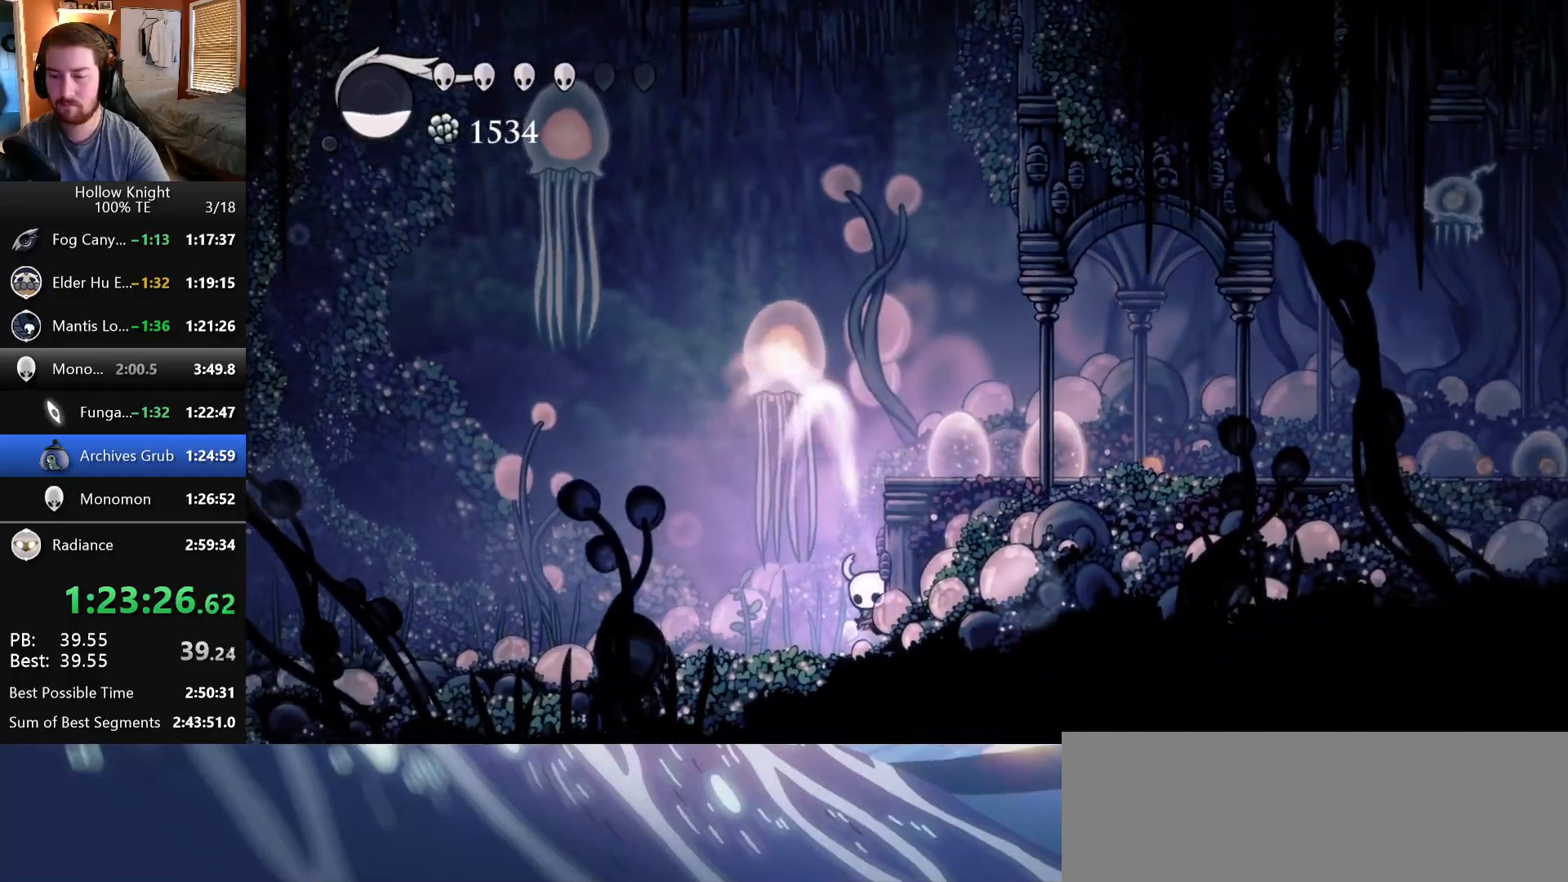
{"keys": ["crystal", "right"], "events": []}
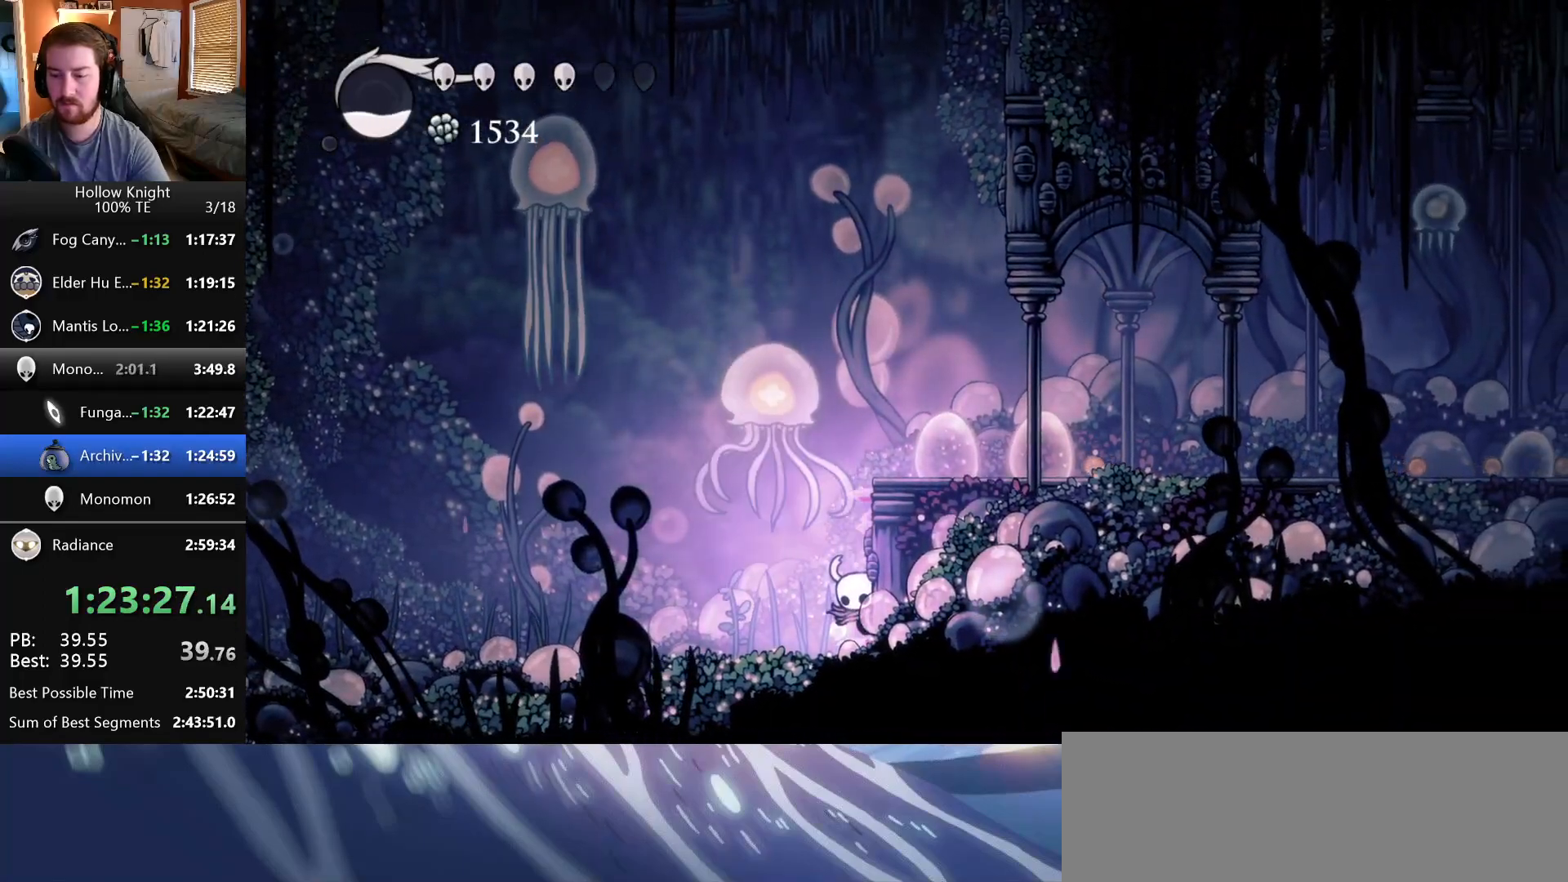
{"keys": [], "events": [[117, "right", "up"], [133, "crystal", "up"]]}
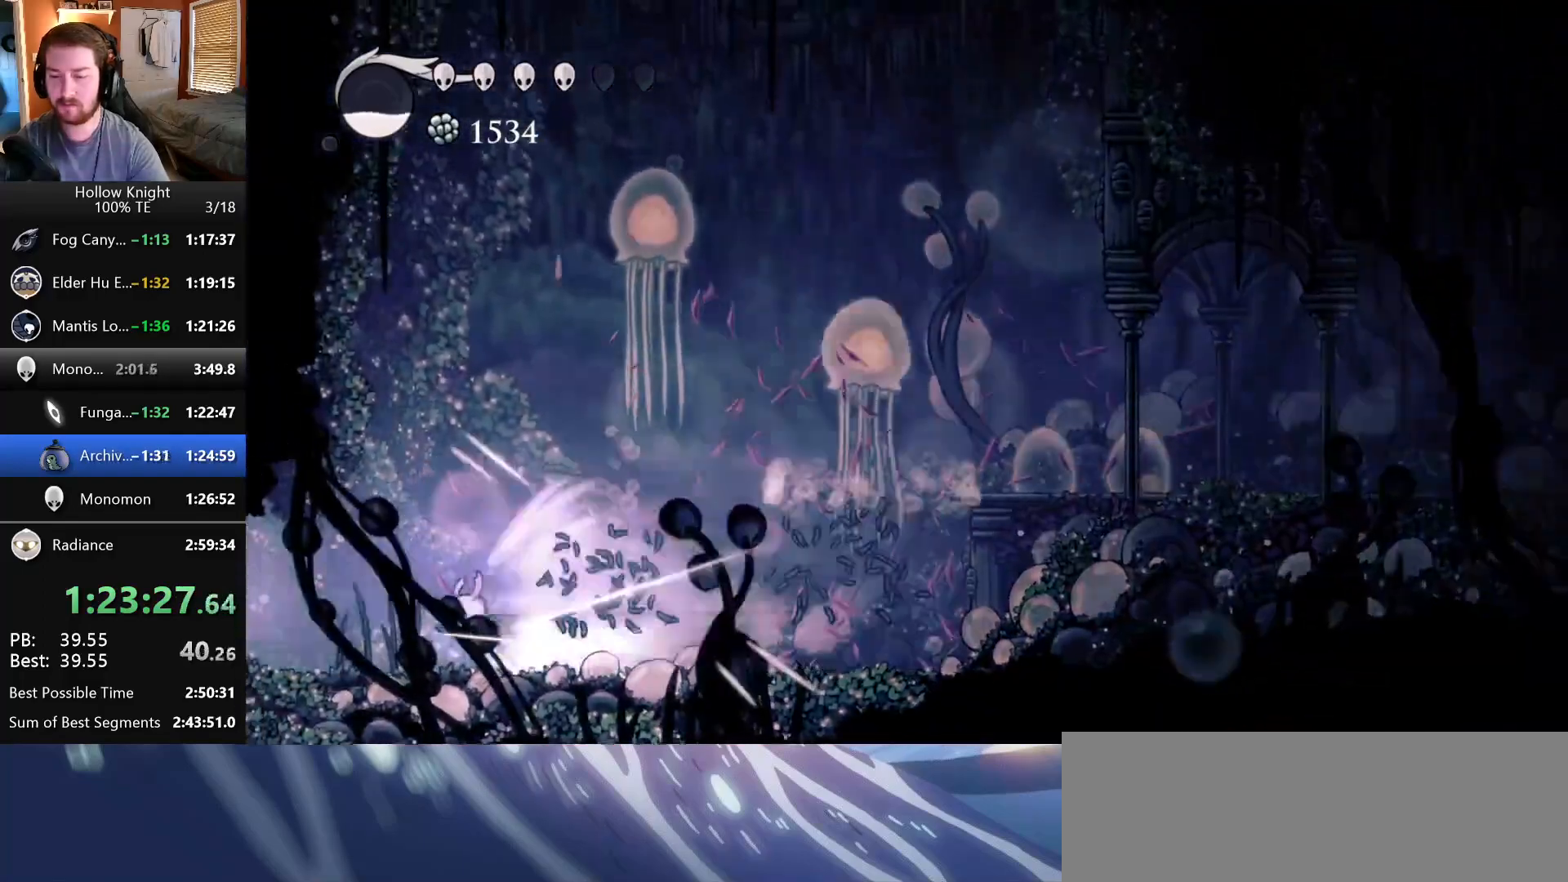
{"keys": [], "events": []}
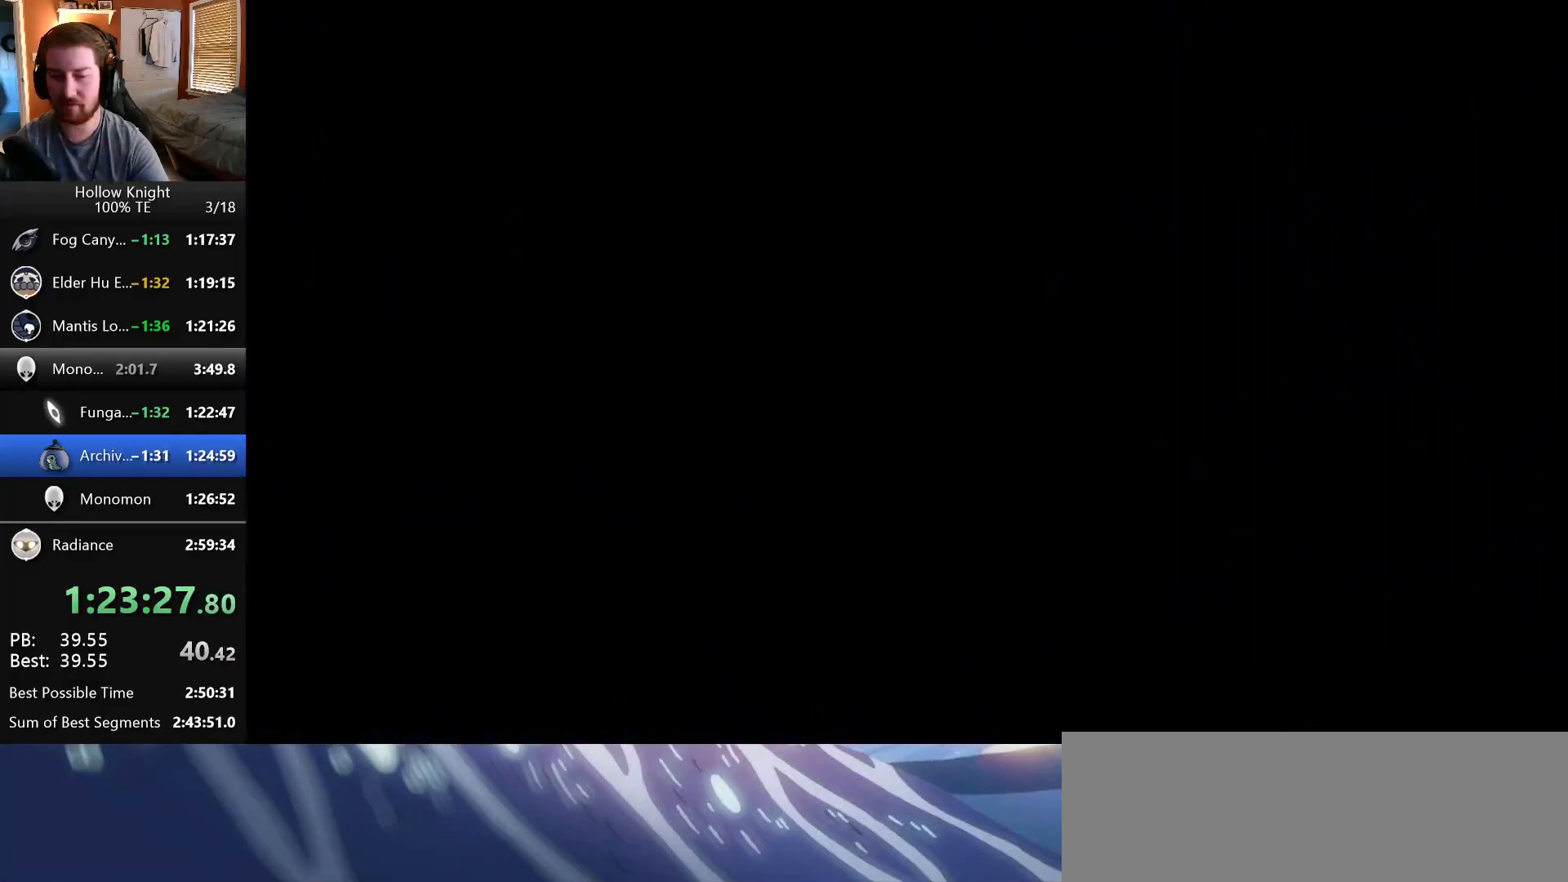
{"keys": [], "events": []}
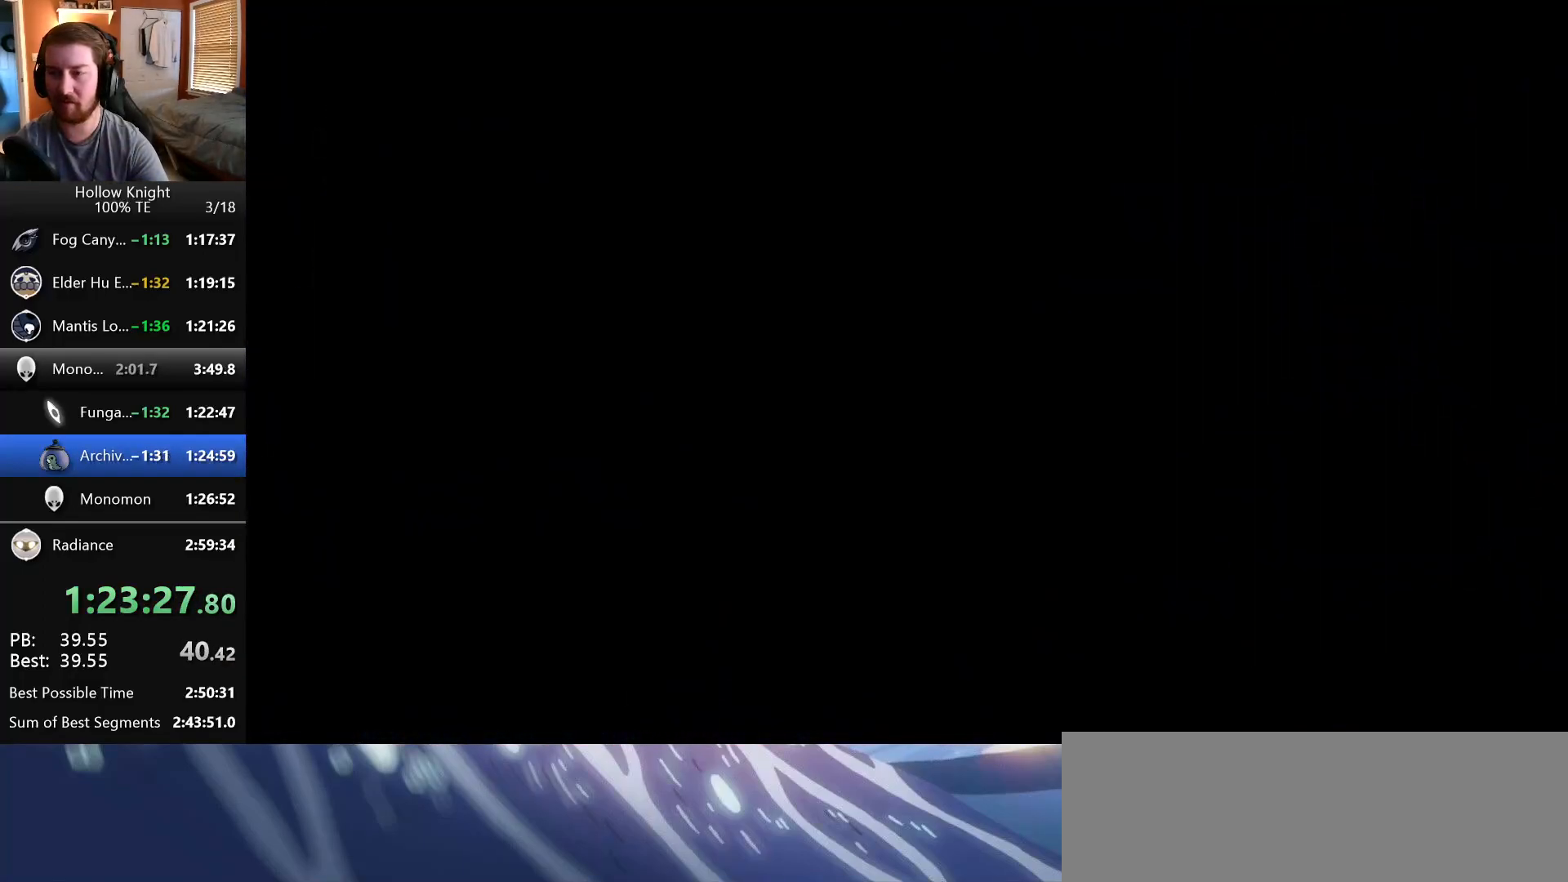
{"keys": [], "events": []}
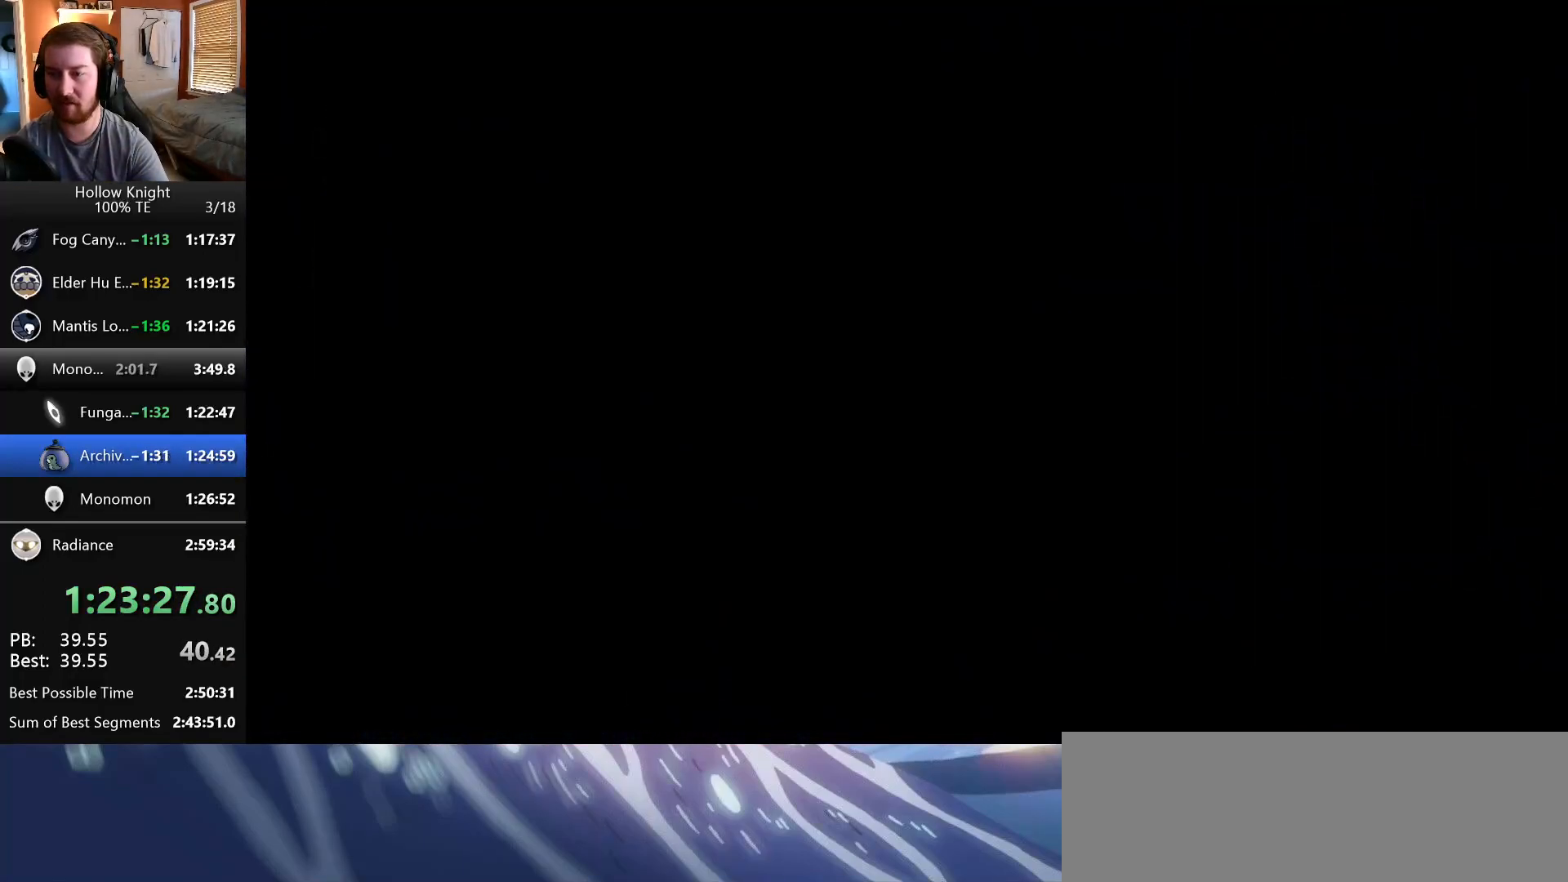
{"keys": [], "events": []}
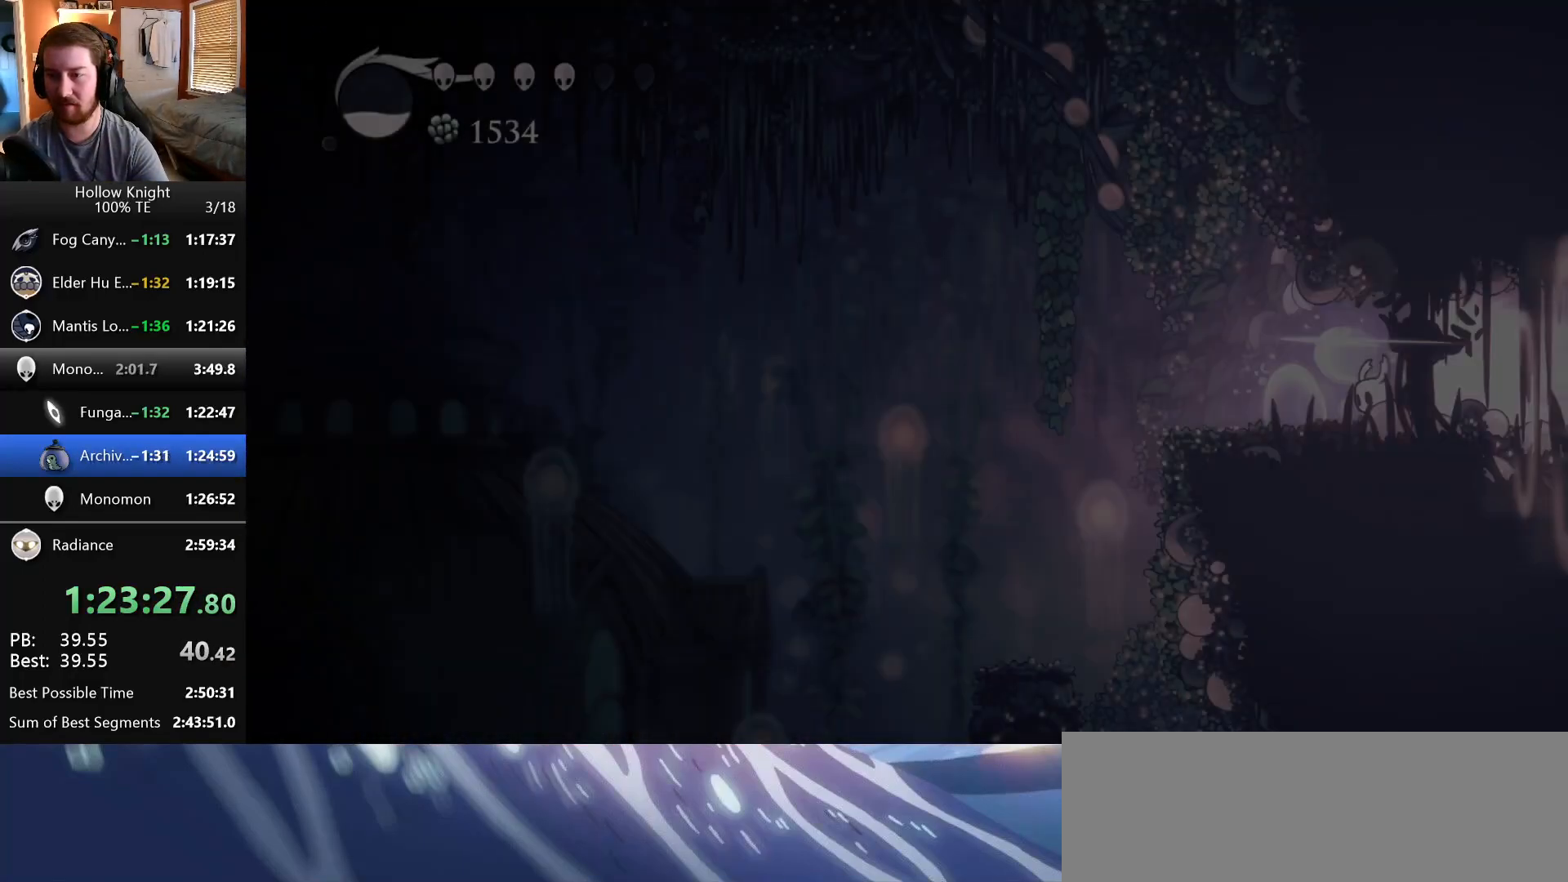
{"keys": [], "events": []}
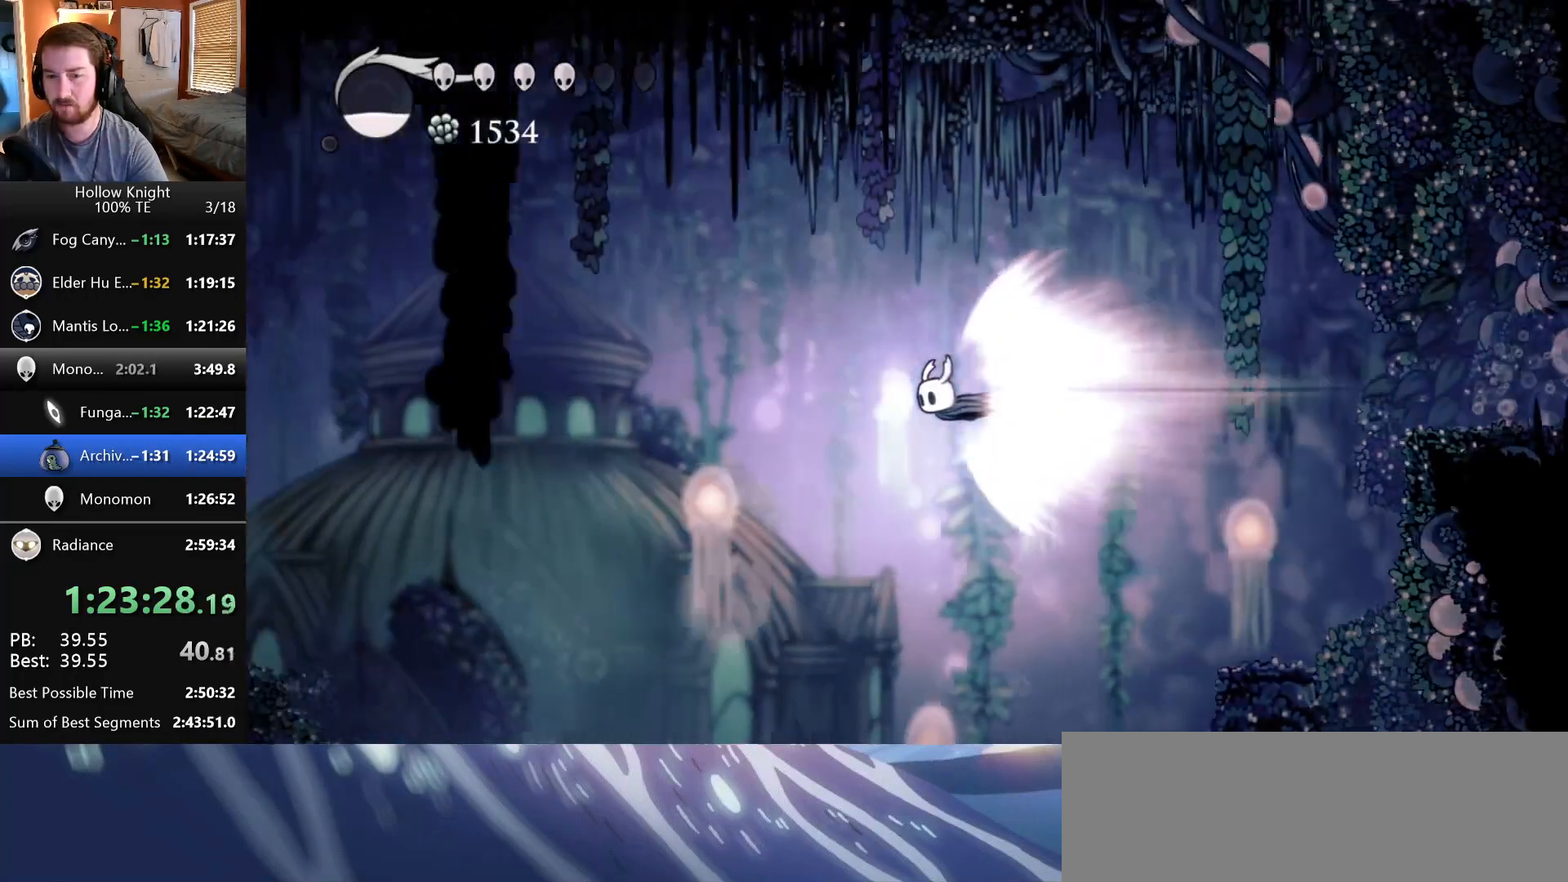
{"keys": [], "events": []}
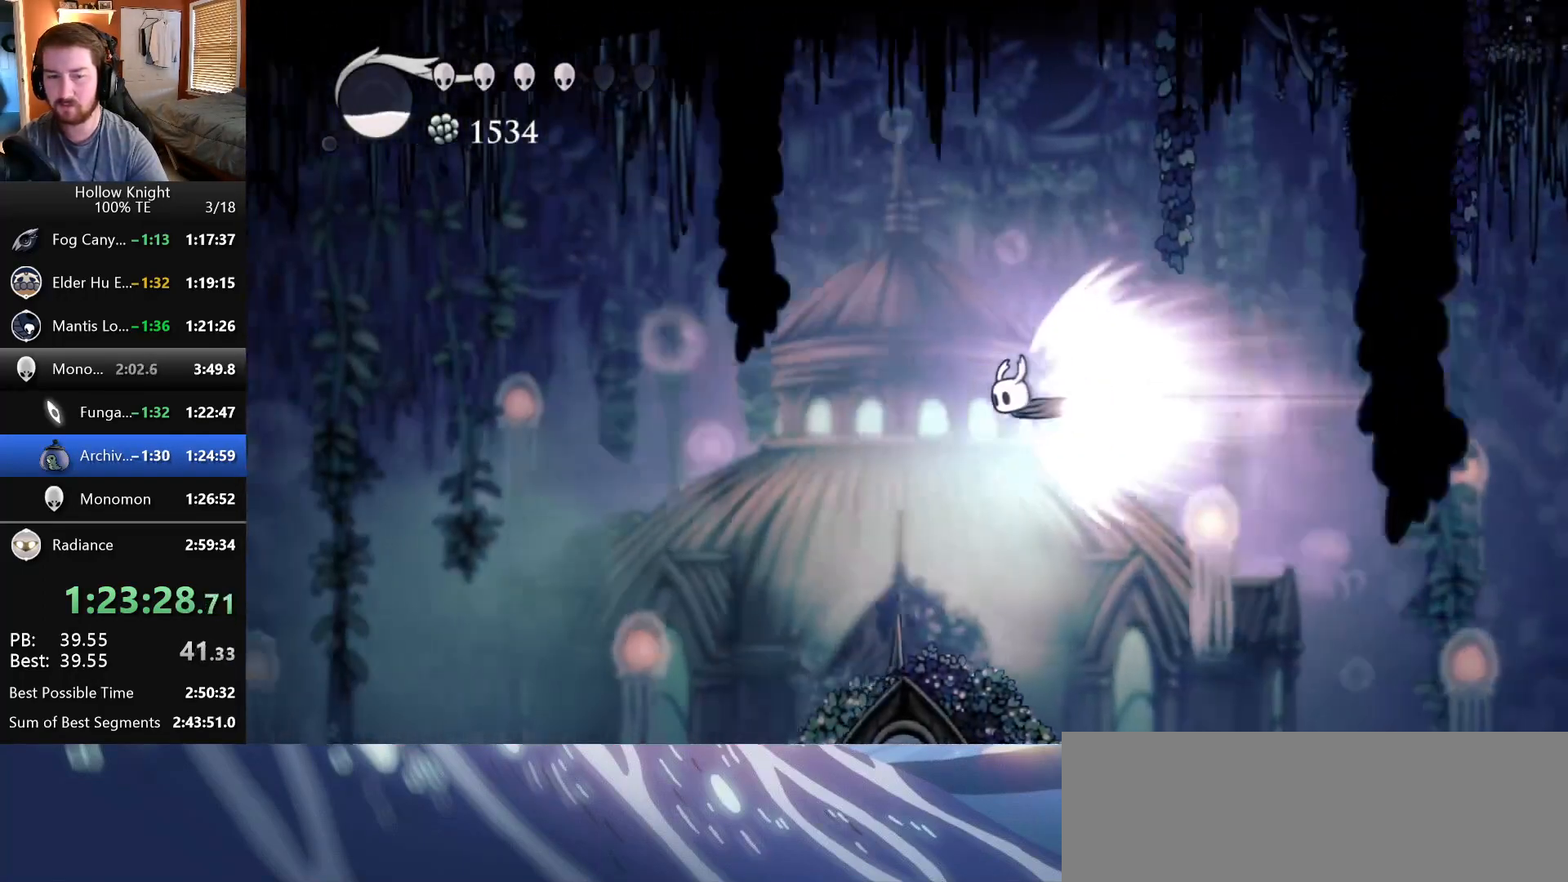
{"keys": [], "events": []}
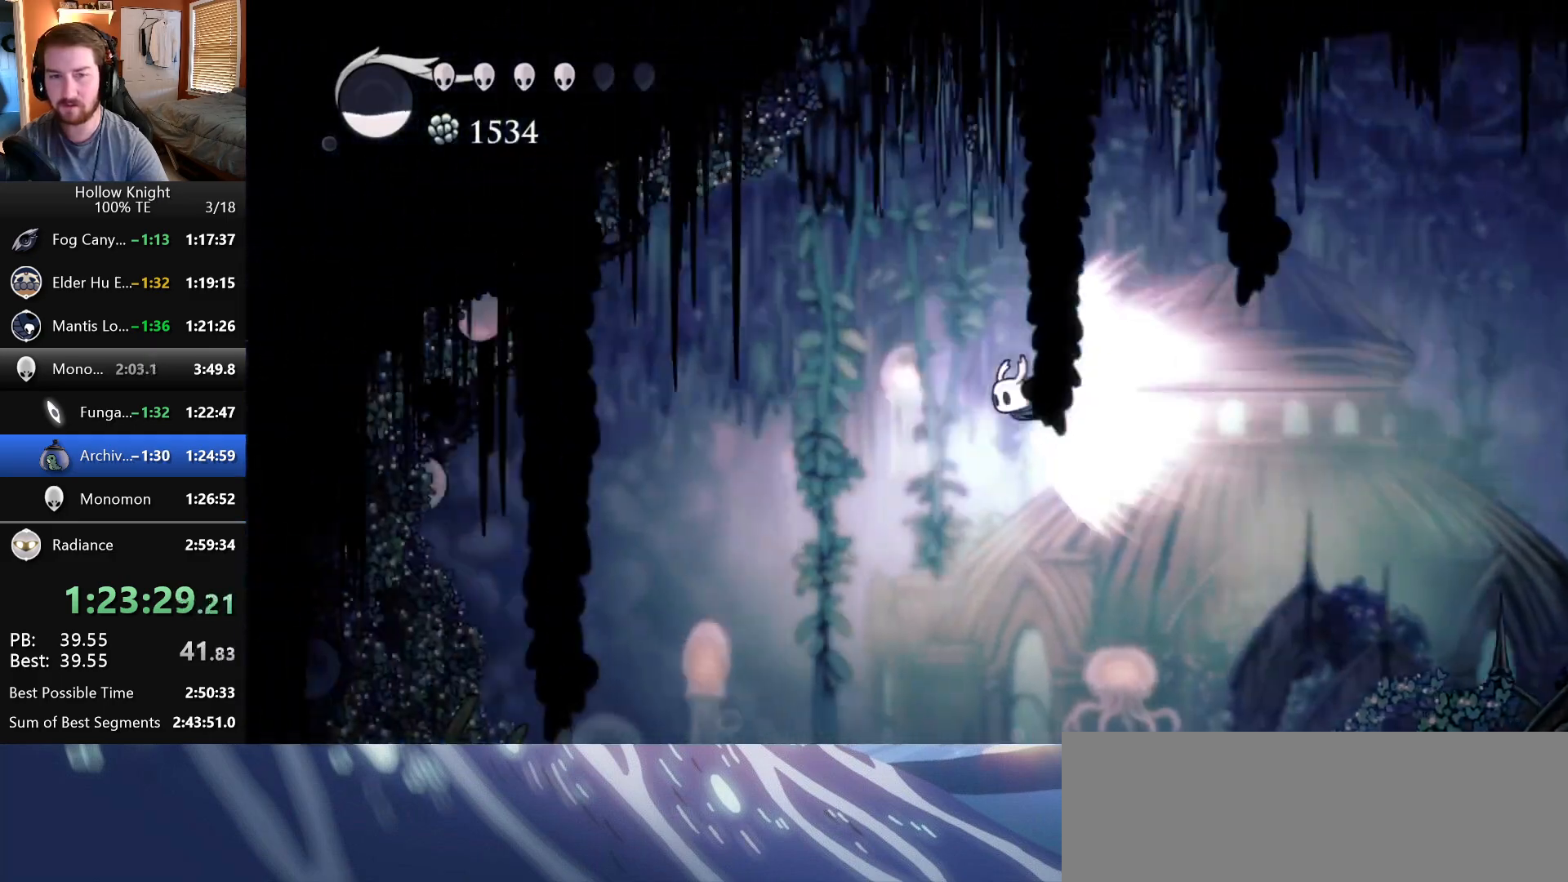
{"keys": [], "events": []}
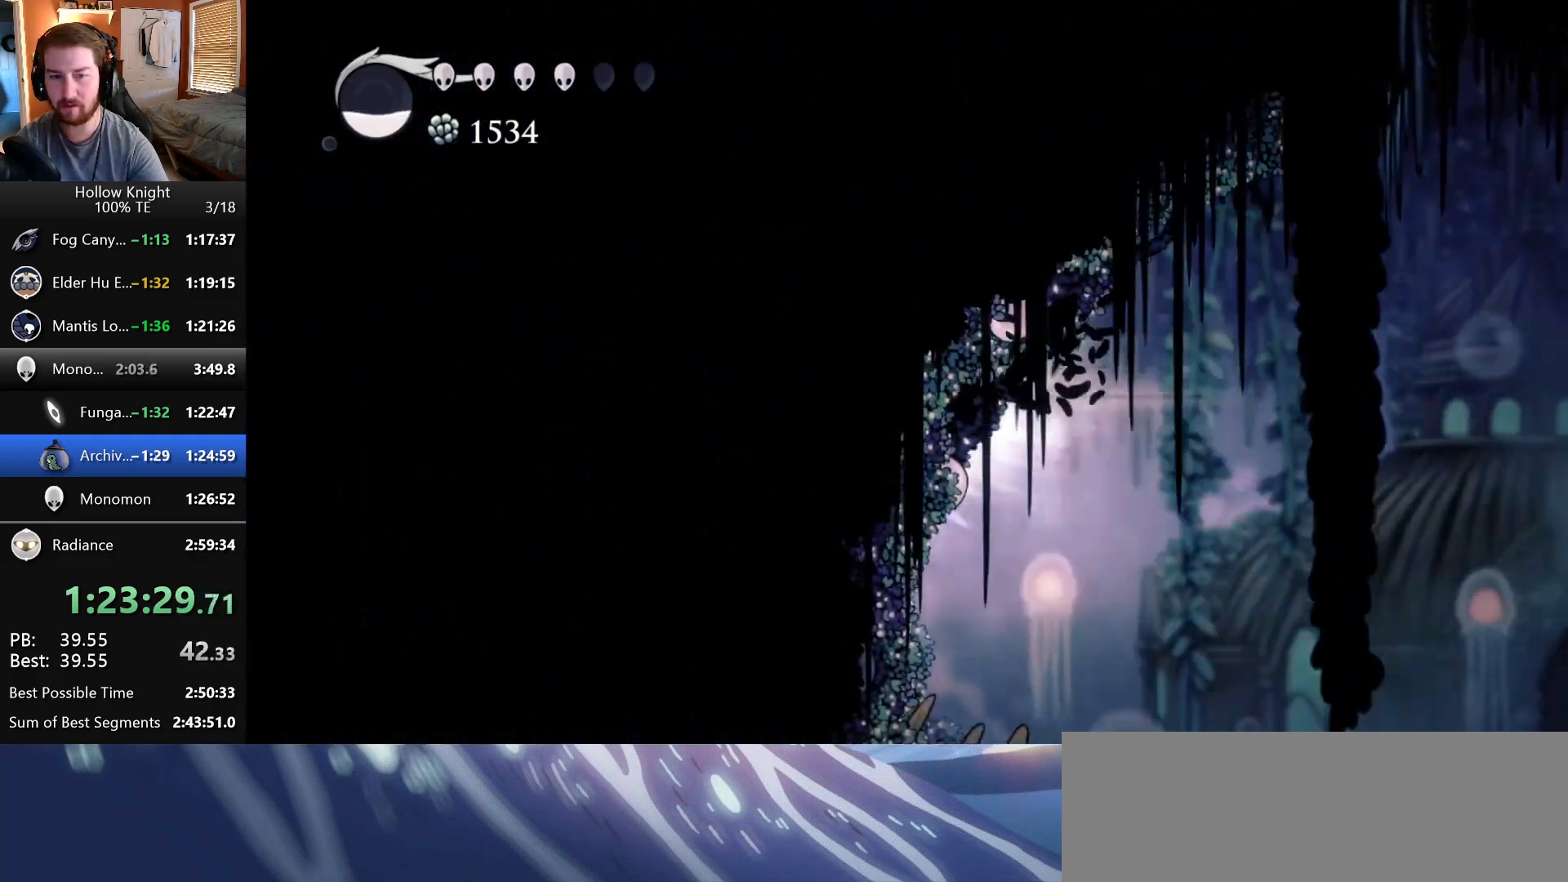
{"keys": ["left"], "events": [[50, "crystal", "down"], [183, "crystal", "up"], [450, "left", "down"]]}